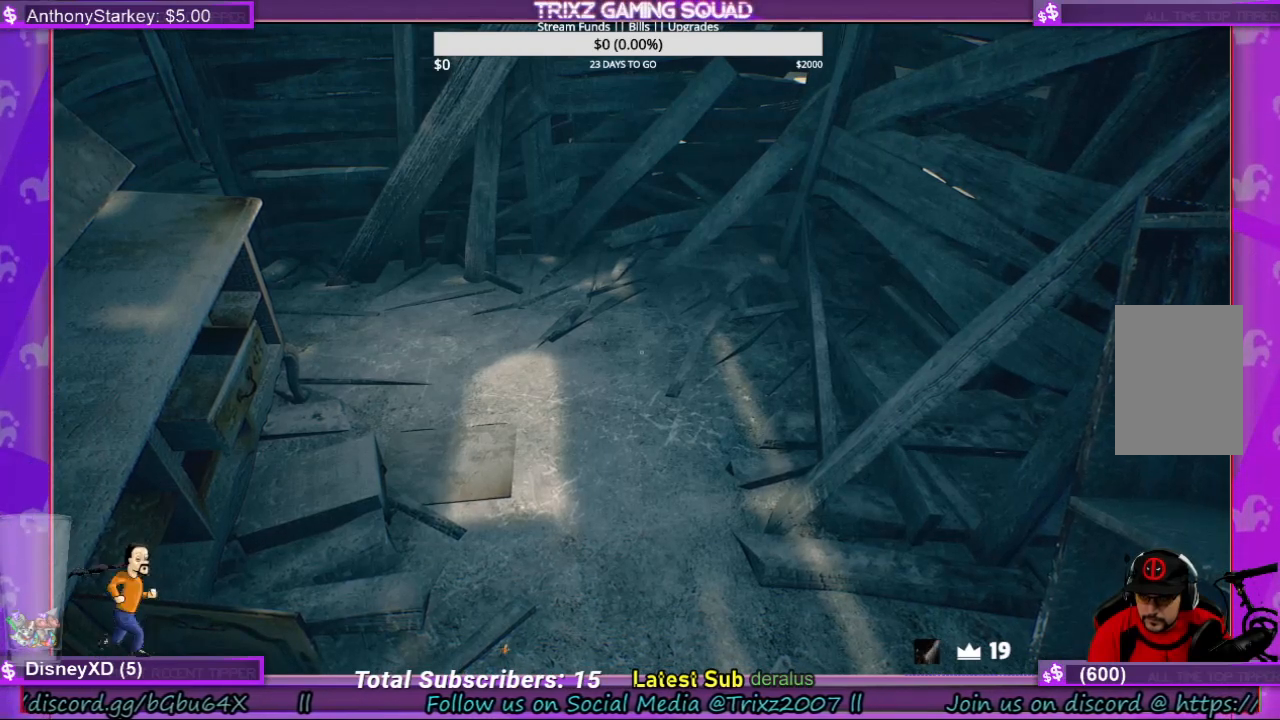
Gameplay with keyboard and mouse; each line is a JSON object with the keys and mouse buttons held at the frame after it. "events" lists presses ("down") and releases ("up") of "a", "ctrl", "d", "e", "f", "q", "r", "s", "shift", "space", "tab", "w", "mouse_left", "mouse_wheel", "mouse_right", "mouse_mb4" and "mouse_mb5" between this image and that frame as [ms after this image, input, new state], when the widget could be followed in between. "mouse_left", "mouse_wheel", "mouse_right", "mouse_mb4", "mouse_mb5" = the "left", "wheel", "right", "mb4", "mb5" buttons of the "mouse" list. No other keys are recorded. "wheel" means that the mouse wheel is clicked or scrolled. Mouse movement is not recorded.
{"keys": [], "mouse": [], "events": []}
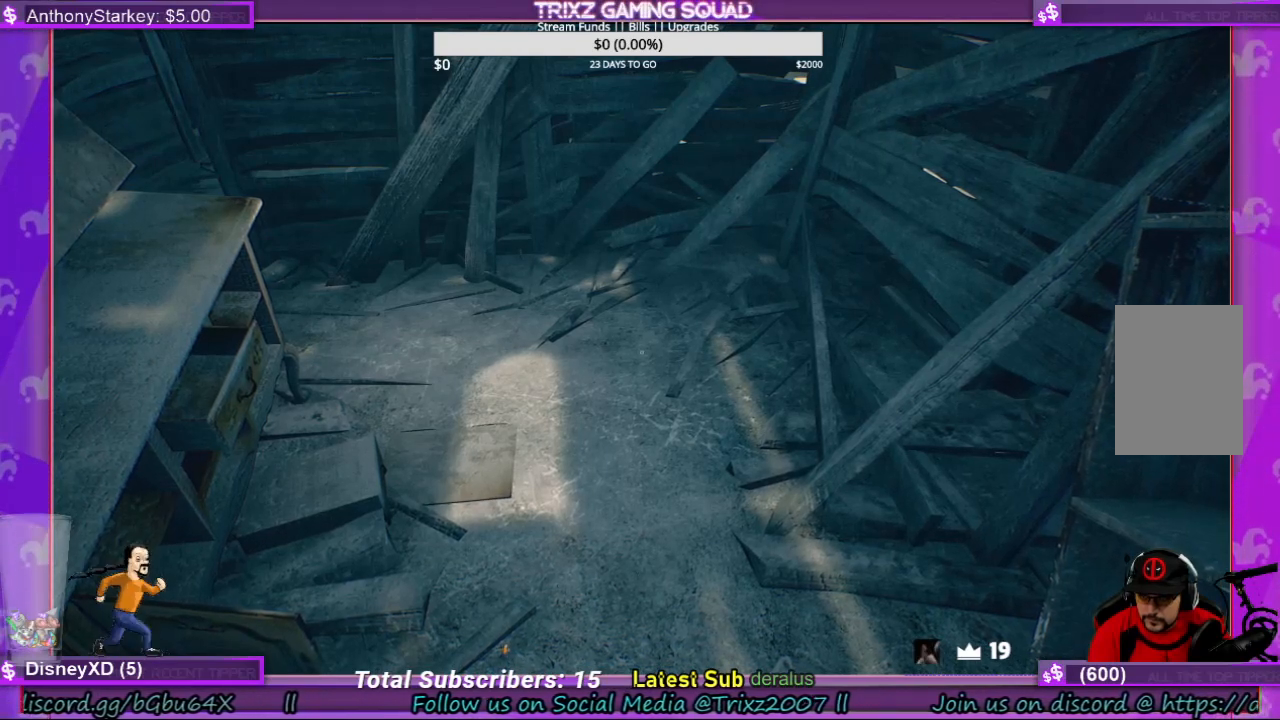
{"keys": [], "mouse": [], "events": []}
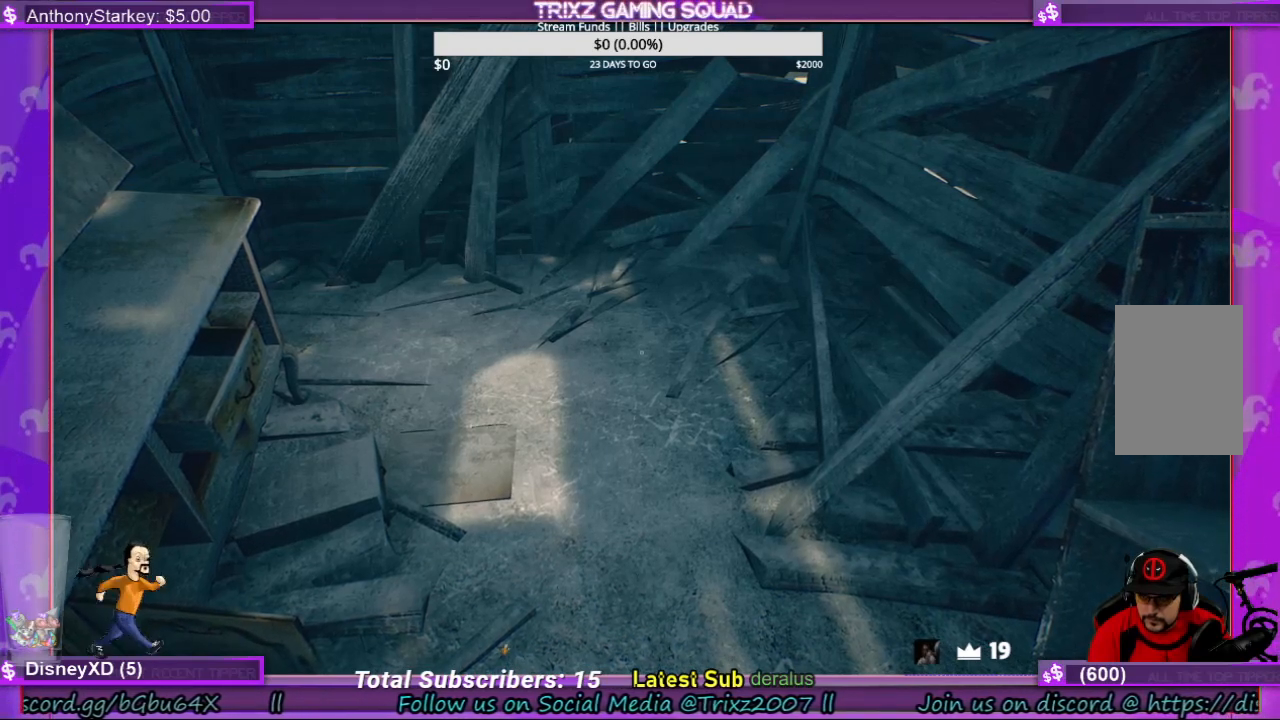
{"keys": [], "mouse": [], "events": []}
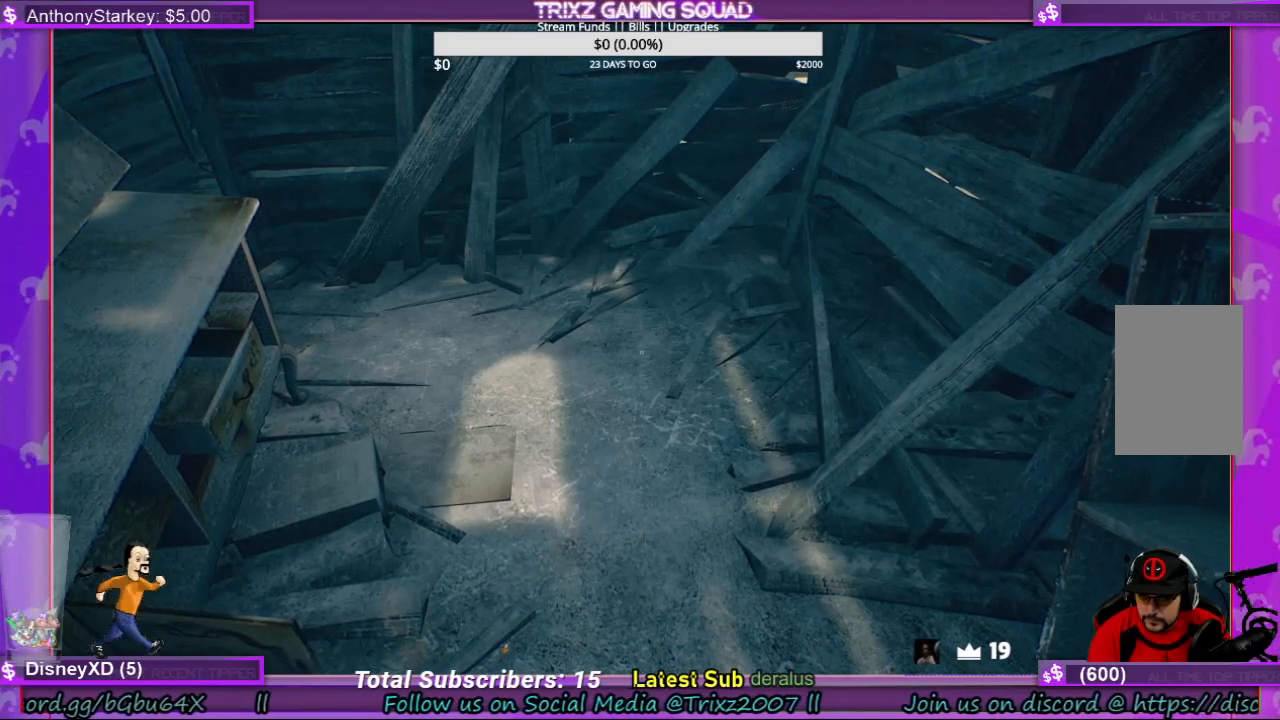
{"keys": [], "mouse": [], "events": []}
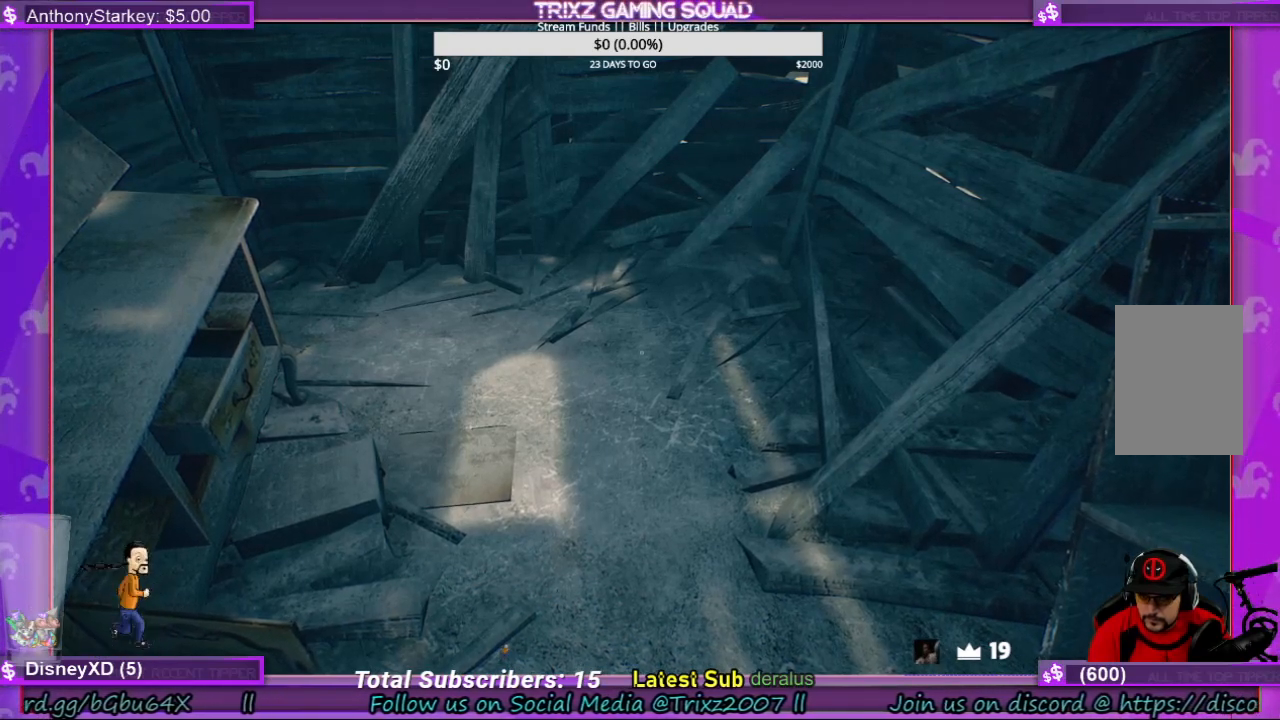
{"keys": [], "mouse": [], "events": []}
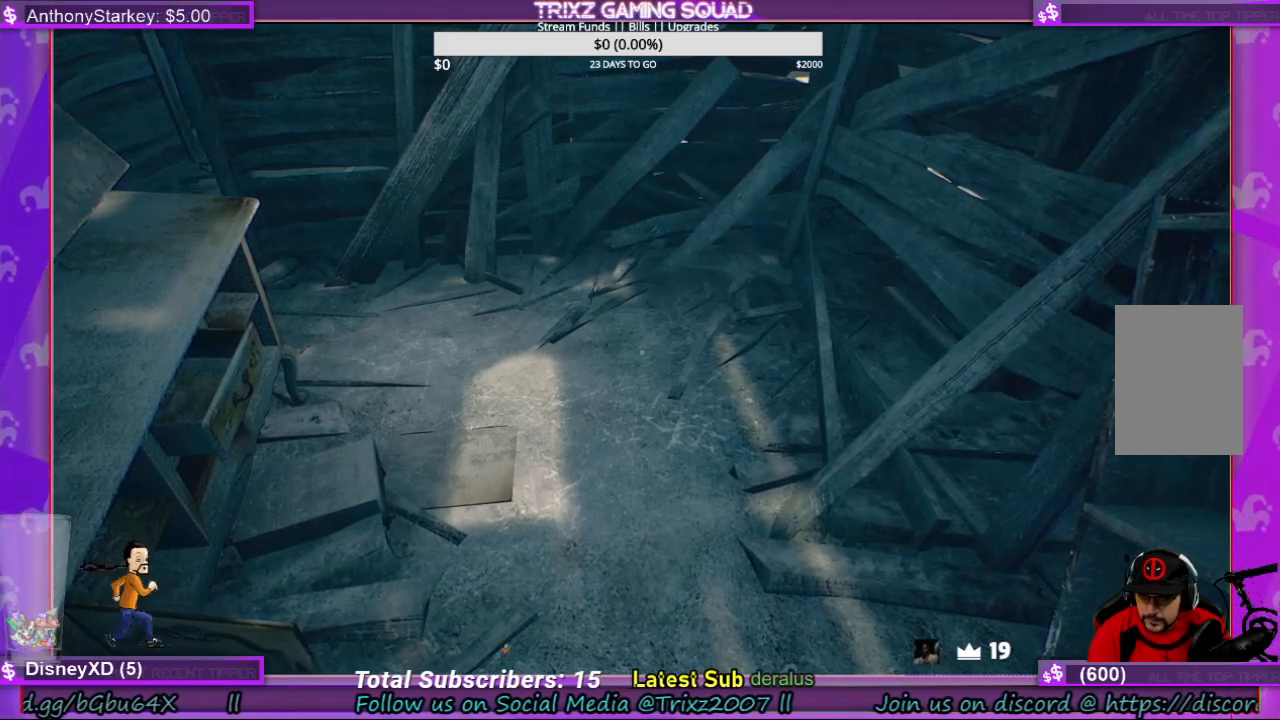
{"keys": [], "mouse": [], "events": [[100, "mouse_left", "down"], [167, "mouse_left", "up"]]}
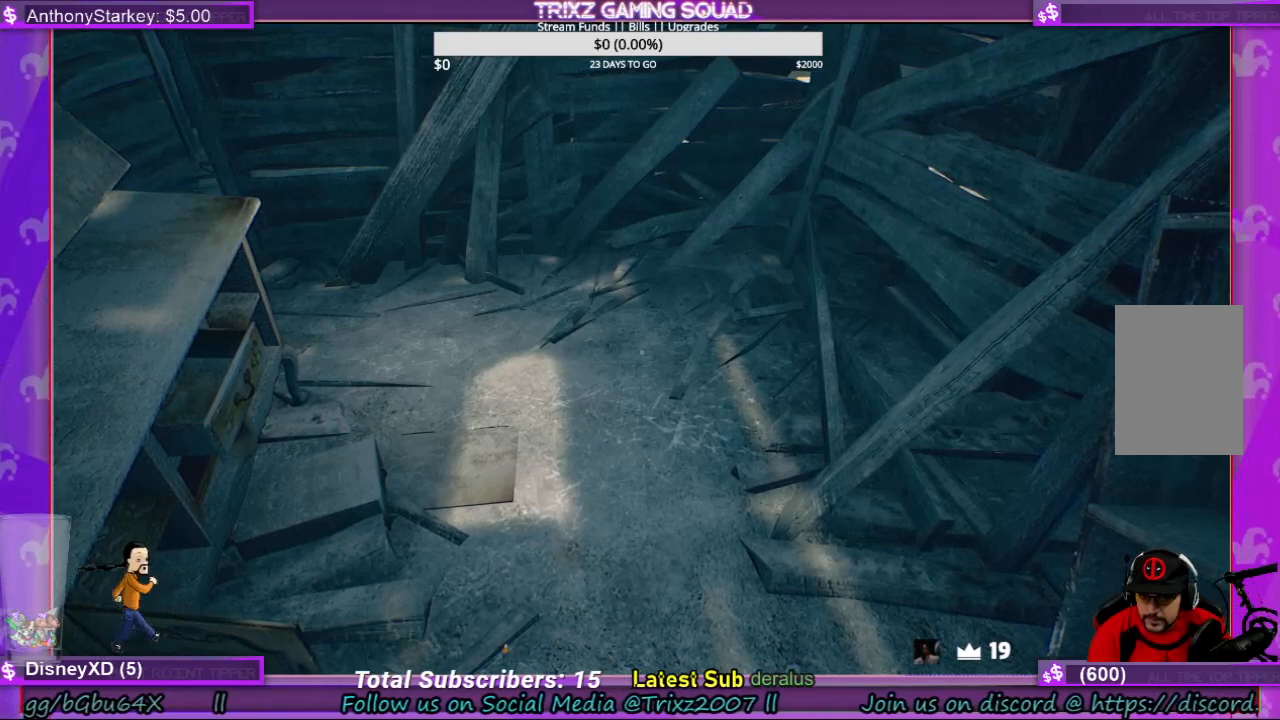
{"keys": [], "mouse": ["left"], "events": [[467, "mouse_left", "down"]]}
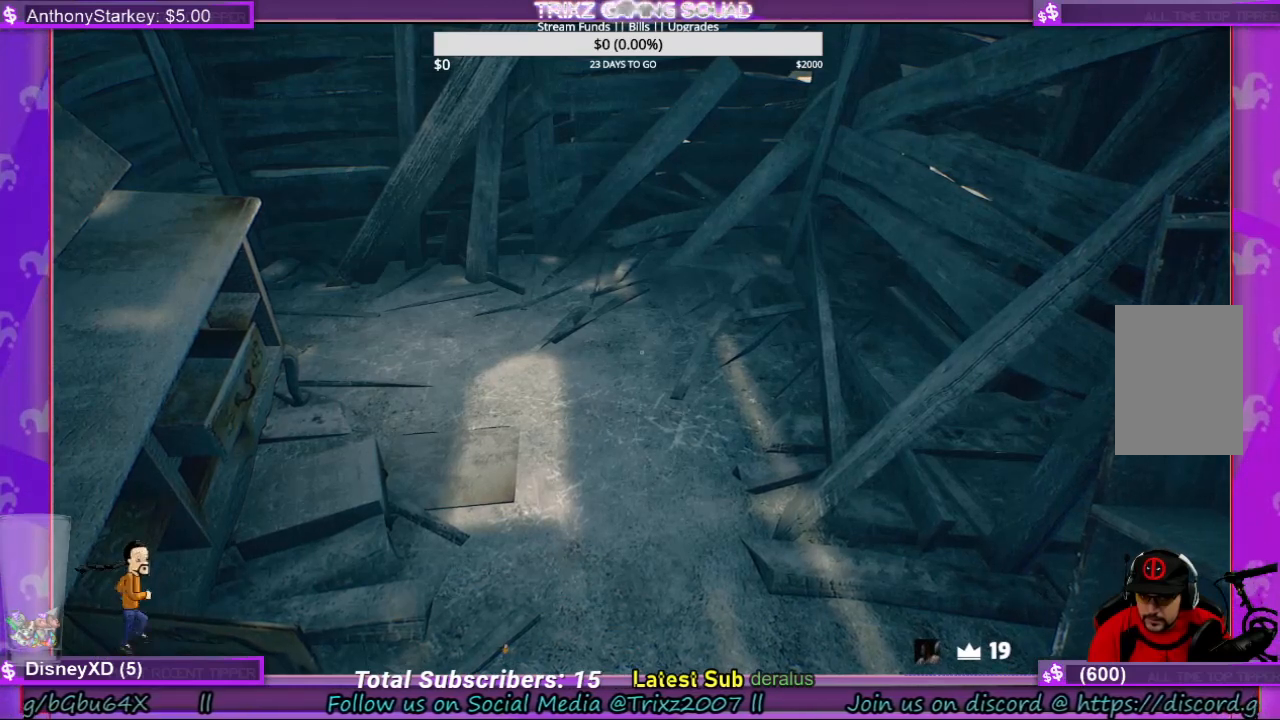
{"keys": [], "mouse": [], "events": [[67, "mouse_left", "up"], [133, "mouse_left", "down"], [200, "mouse_left", "up"]]}
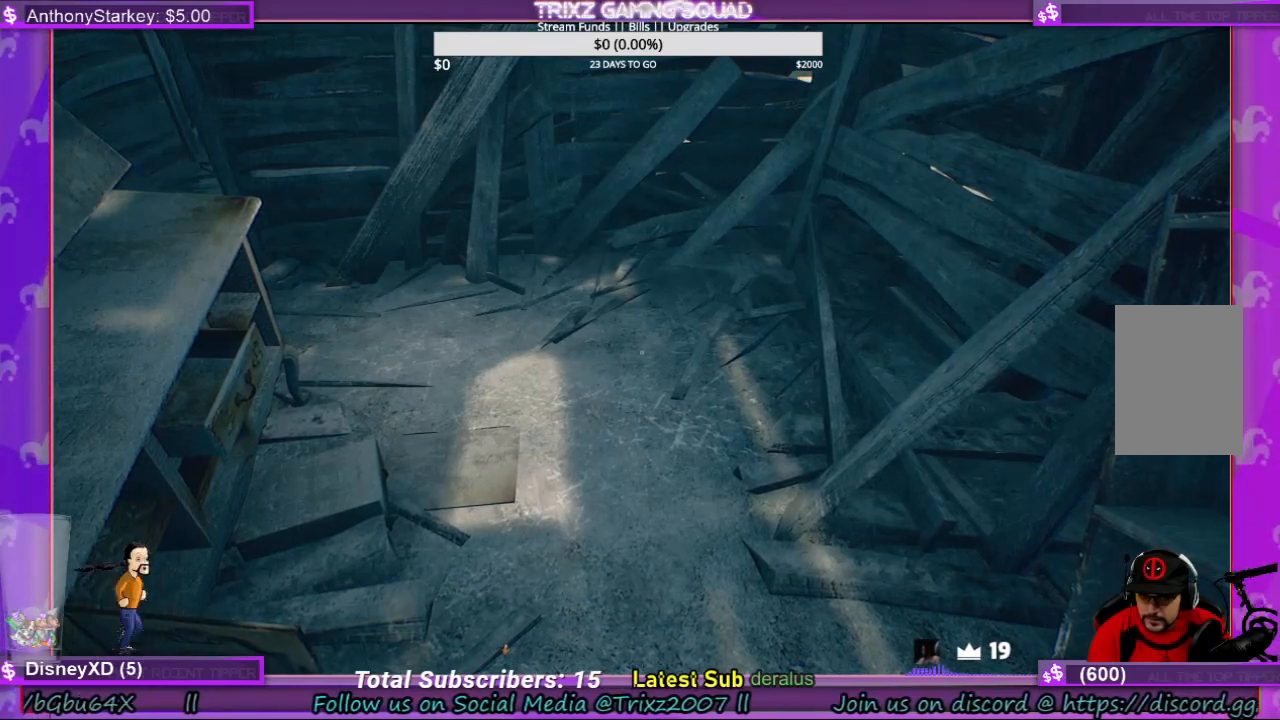
{"keys": [], "mouse": [], "events": []}
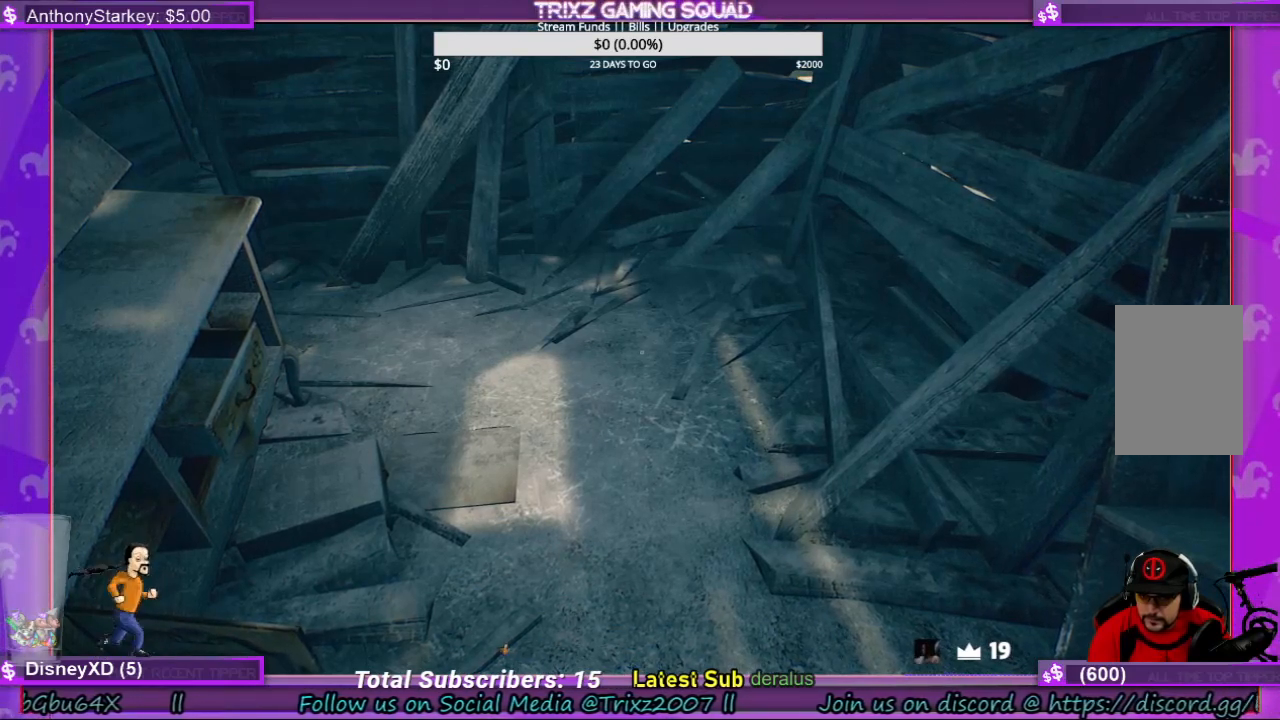
{"keys": [], "mouse": [], "events": [[267, "mouse_wheel", "down"], [367, "mouse_wheel", "up"]]}
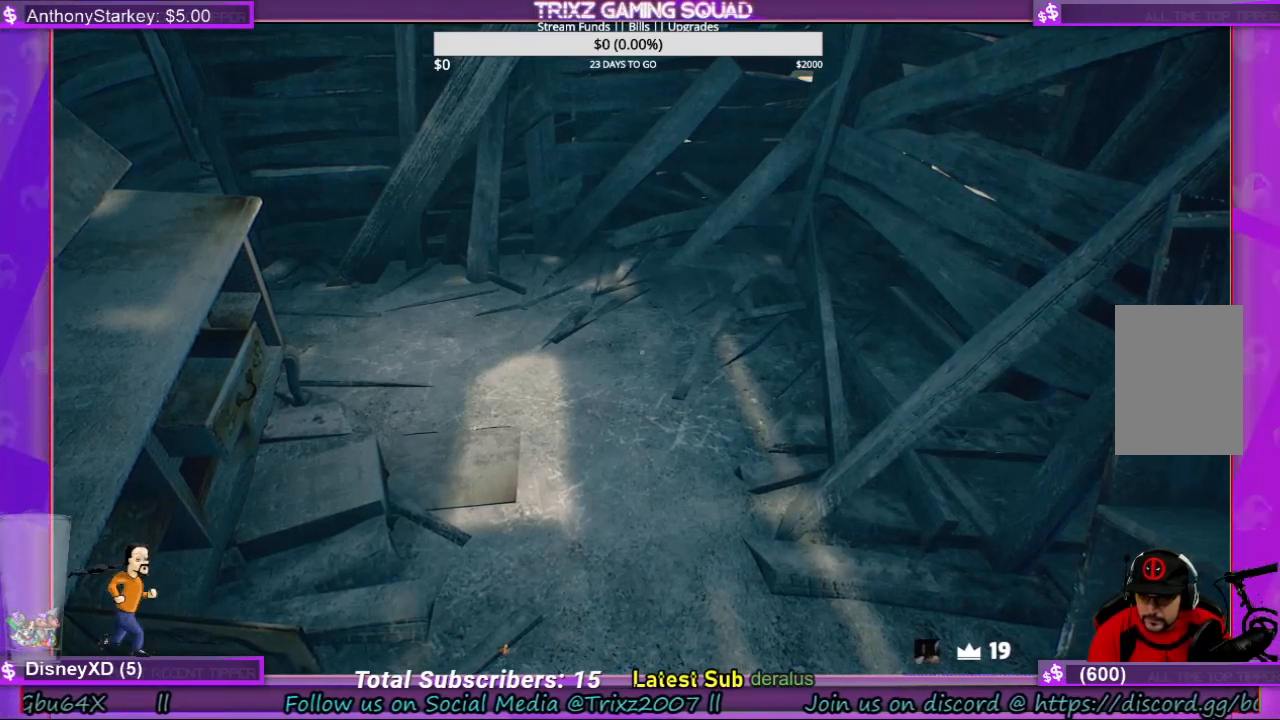
{"keys": [], "mouse": [], "events": []}
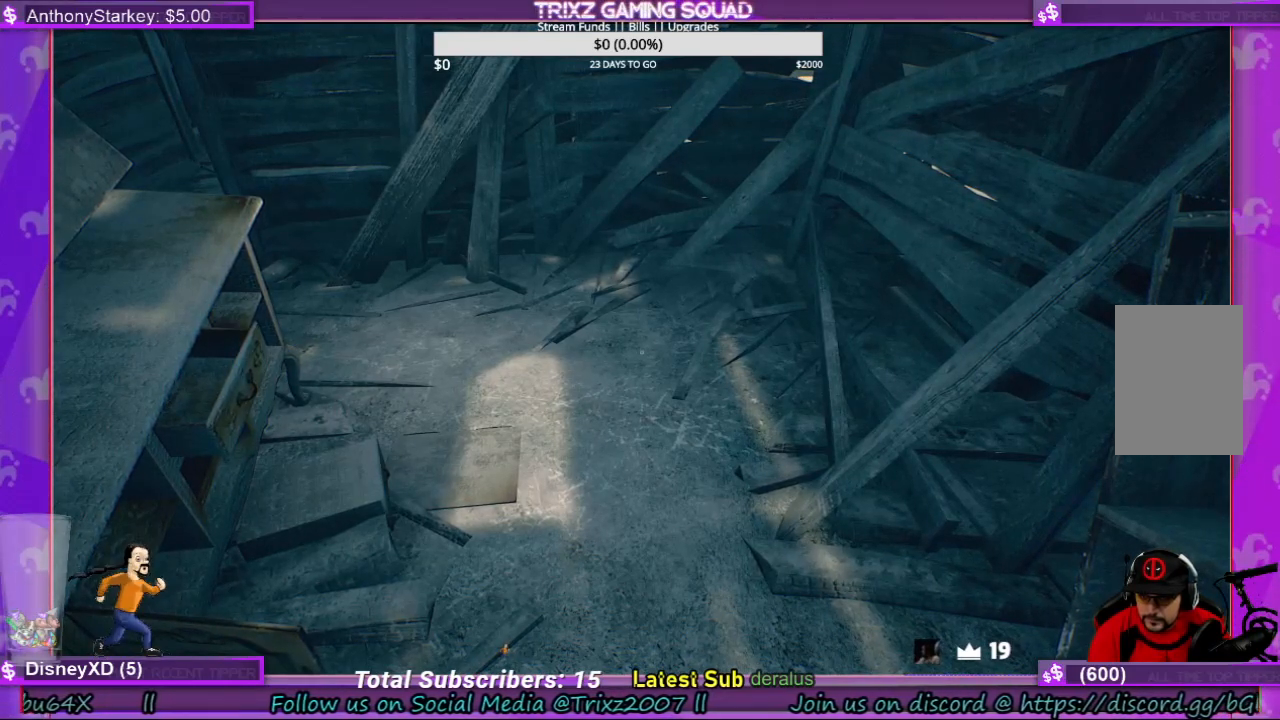
{"keys": [], "mouse": [], "events": []}
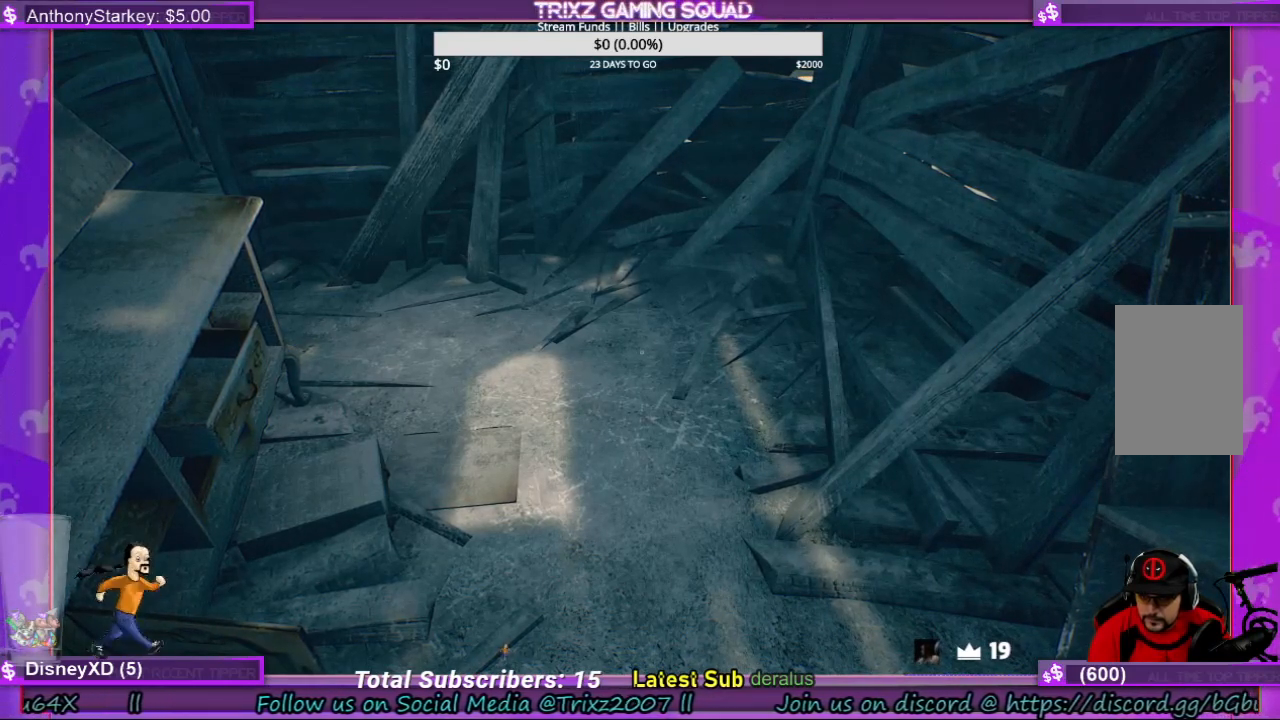
{"keys": [], "mouse": [], "events": []}
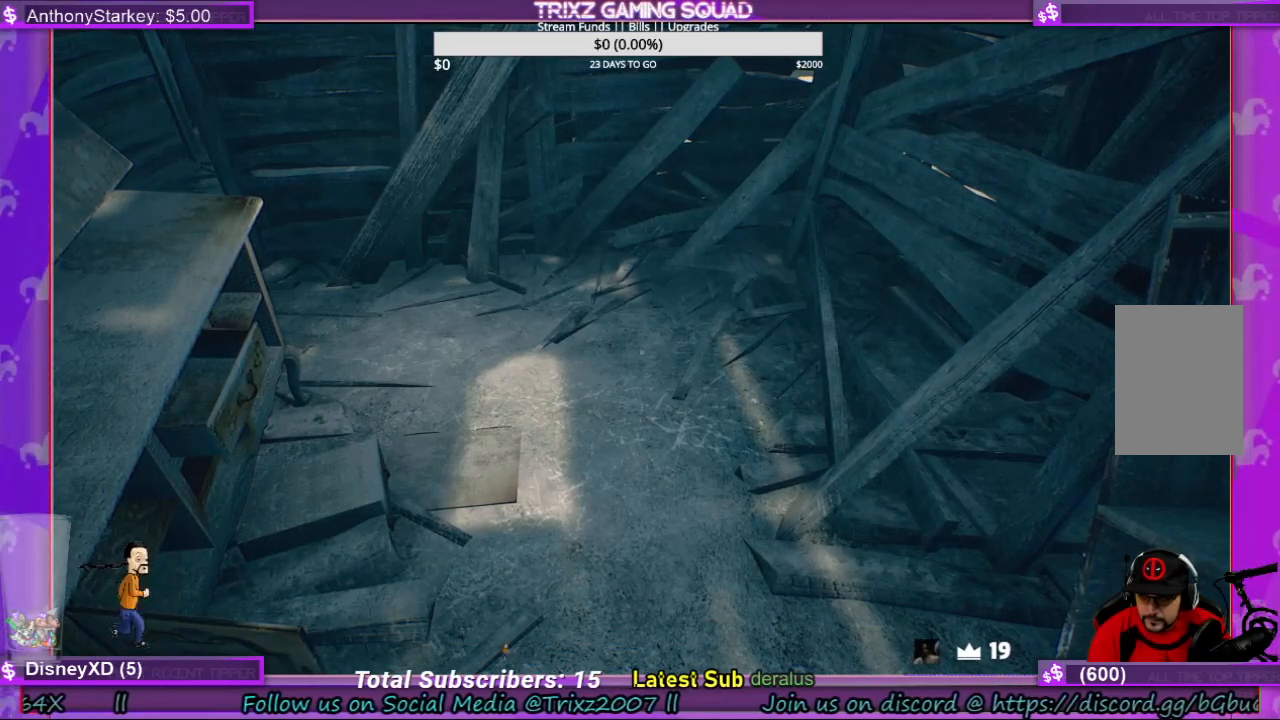
{"keys": [], "mouse": [], "events": []}
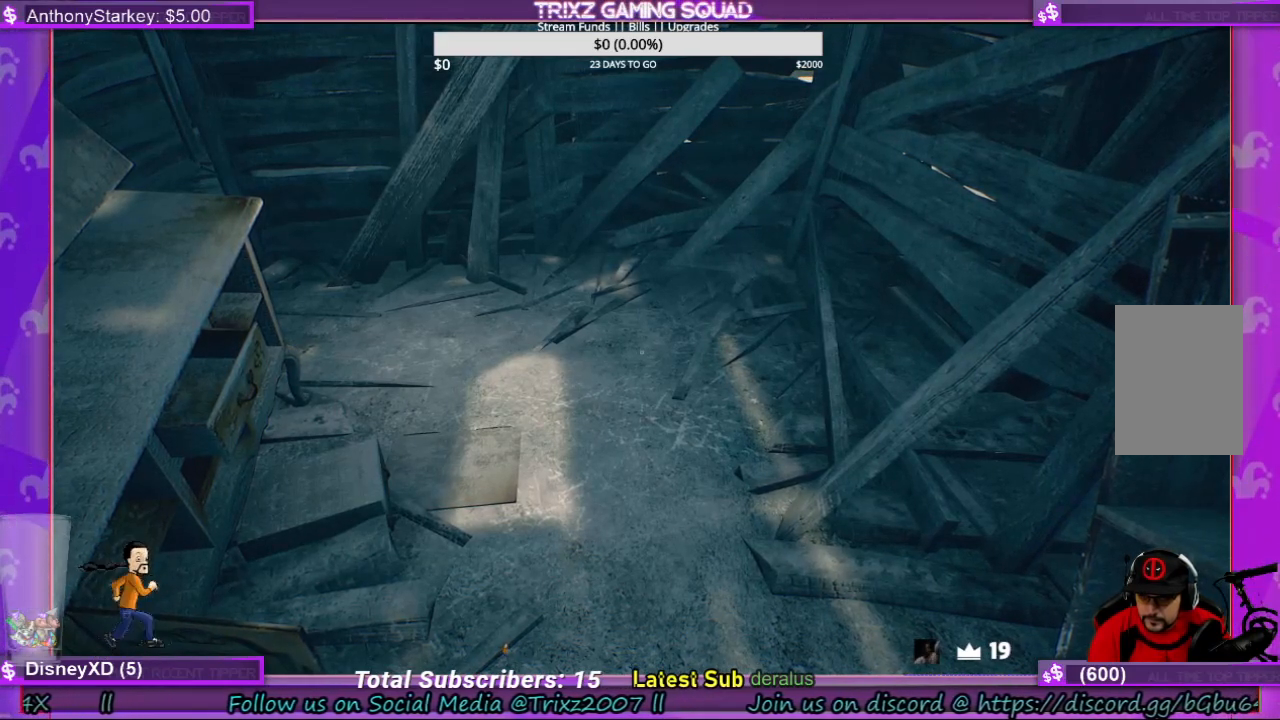
{"keys": [], "mouse": [], "events": [[300, "mouse_left", "down"], [400, "mouse_left", "up"]]}
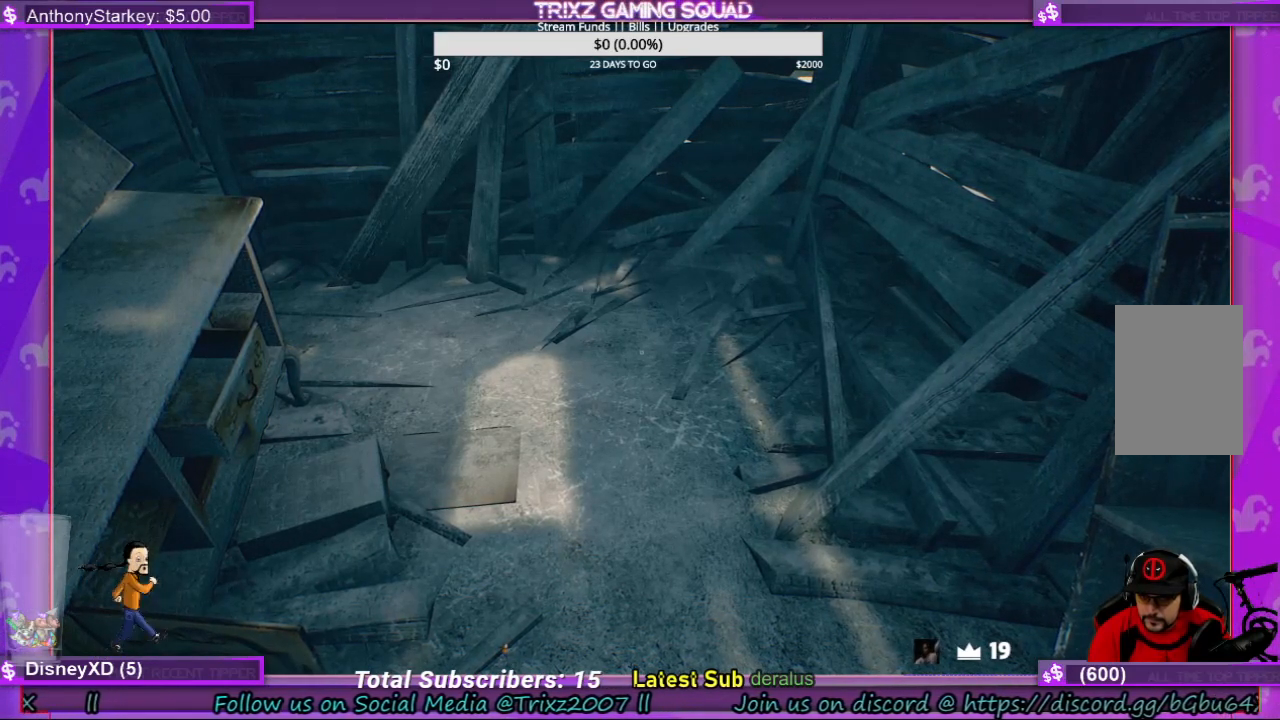
{"keys": [], "mouse": ["left"], "events": [[500, "mouse_left", "down"]]}
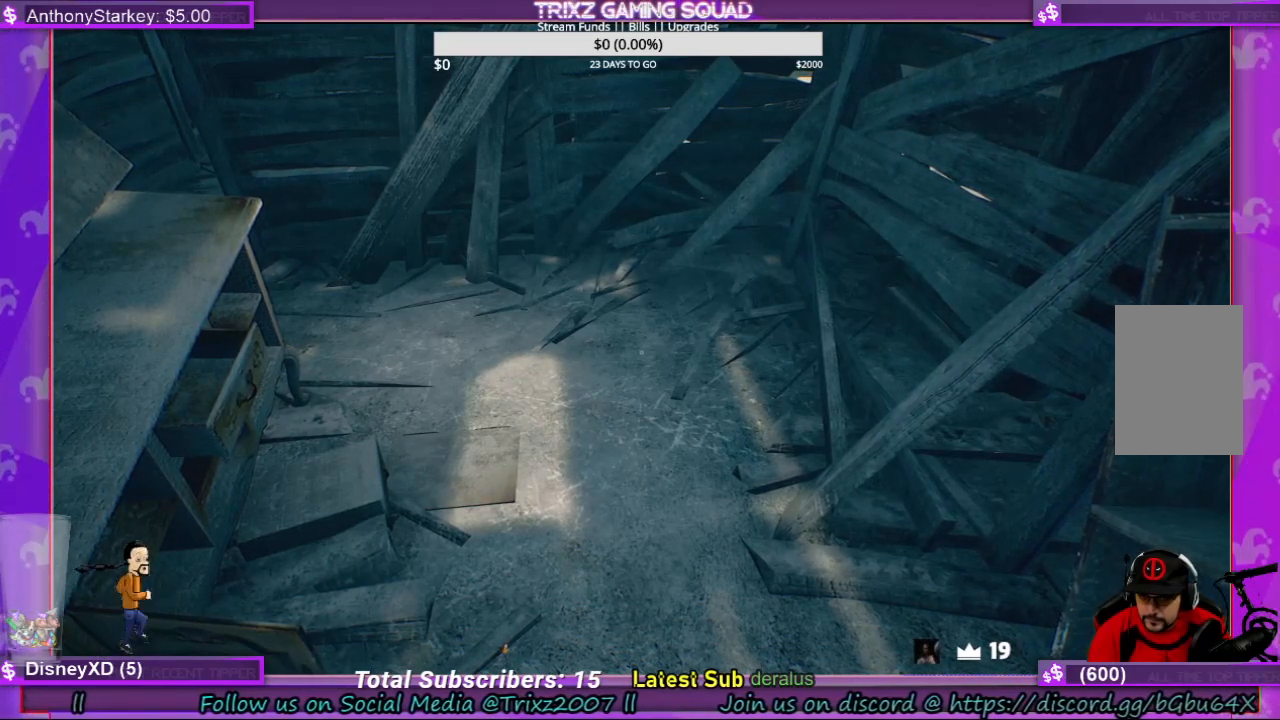
{"keys": [], "mouse": [], "events": [[67, "mouse_left", "up"], [167, "mouse_left", "down"], [233, "mouse_left", "up"]]}
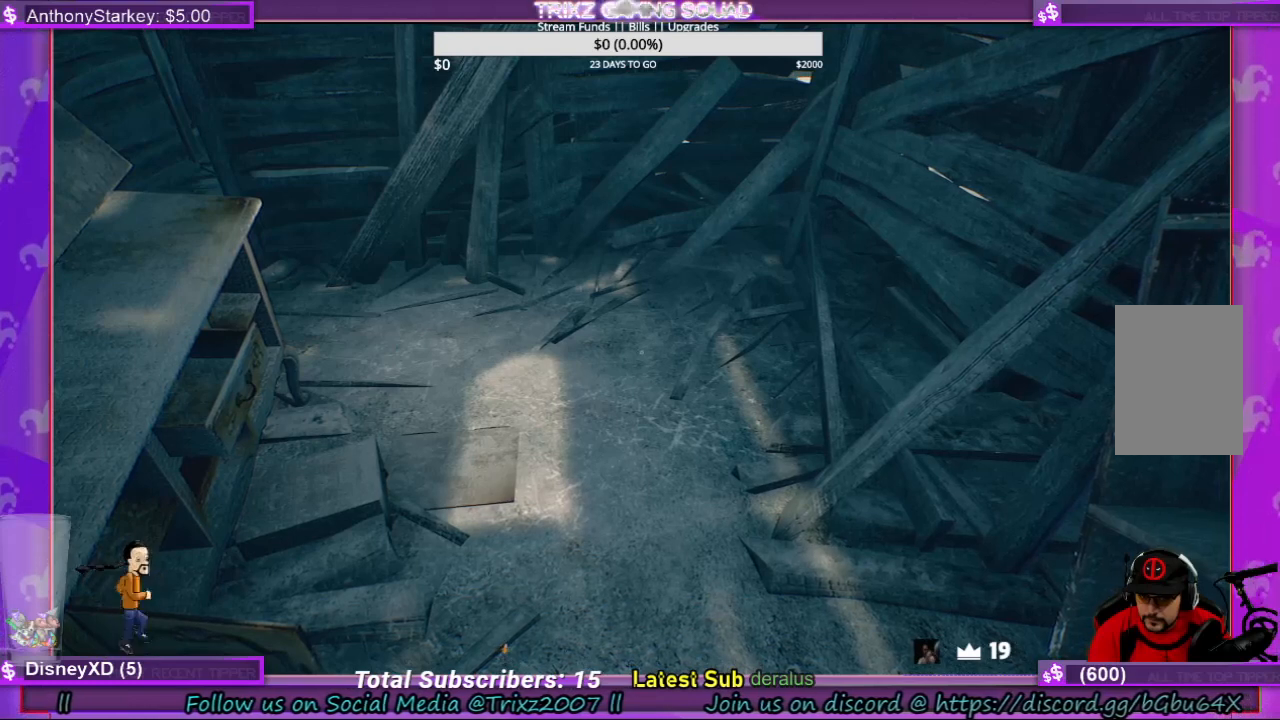
{"keys": [], "mouse": [], "events": []}
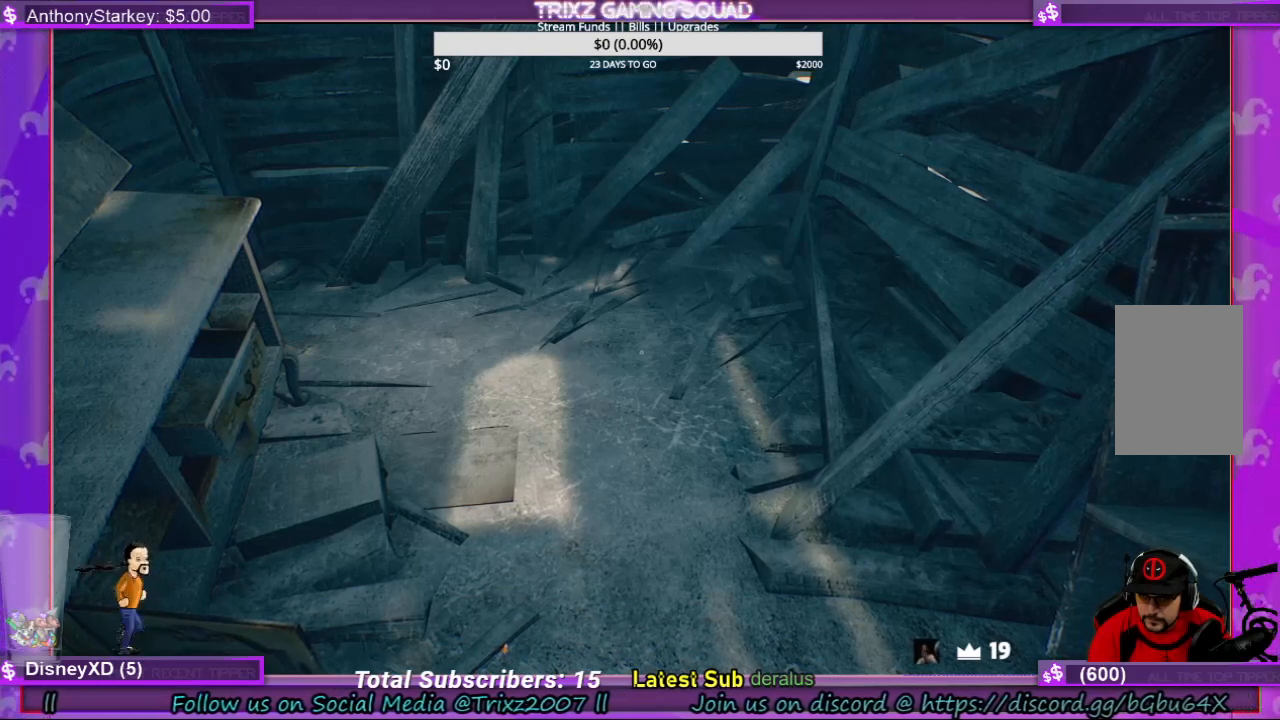
{"keys": [], "mouse": [], "events": []}
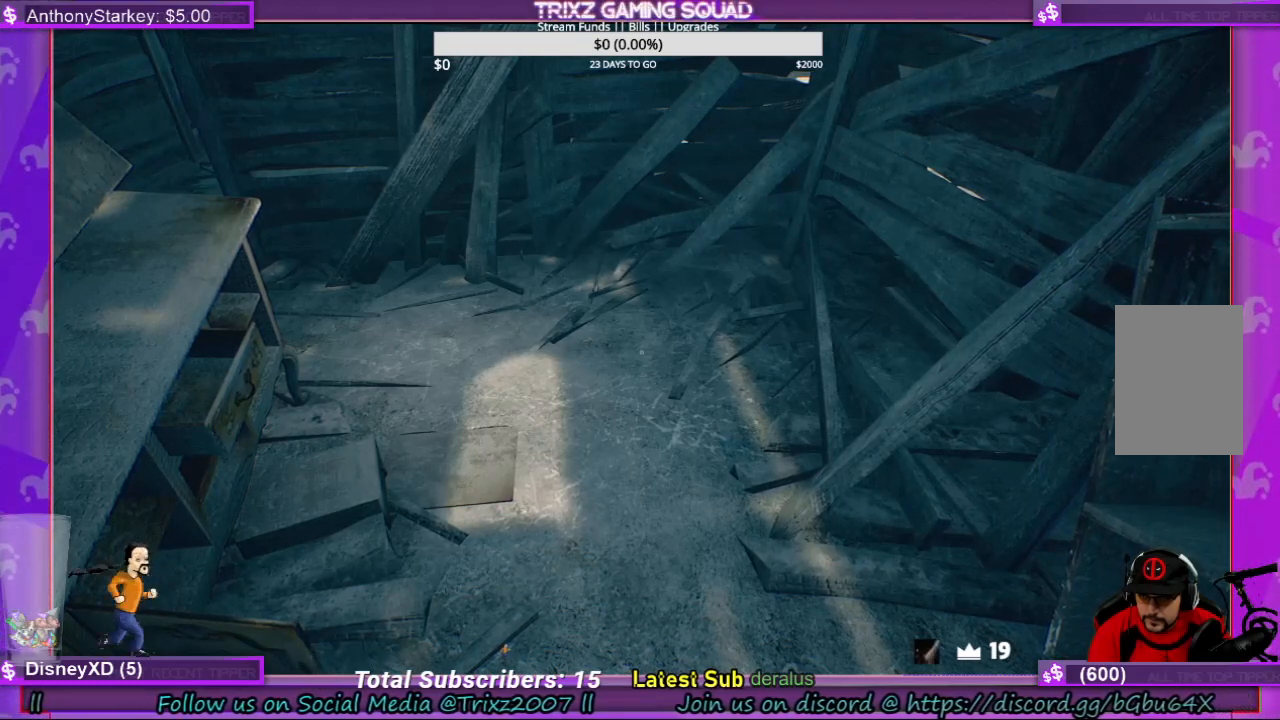
{"keys": [], "mouse": [], "events": [[333, "mouse_left", "down"], [433, "mouse_left", "up"]]}
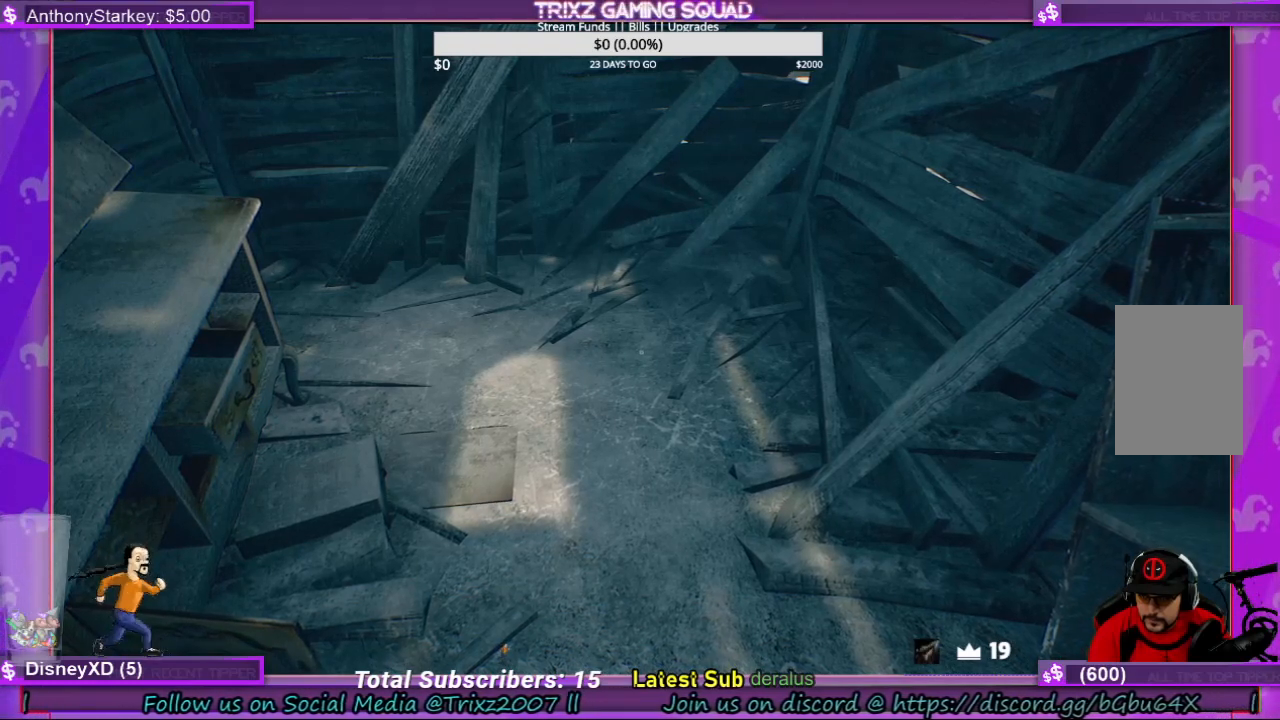
{"keys": [], "mouse": [], "events": []}
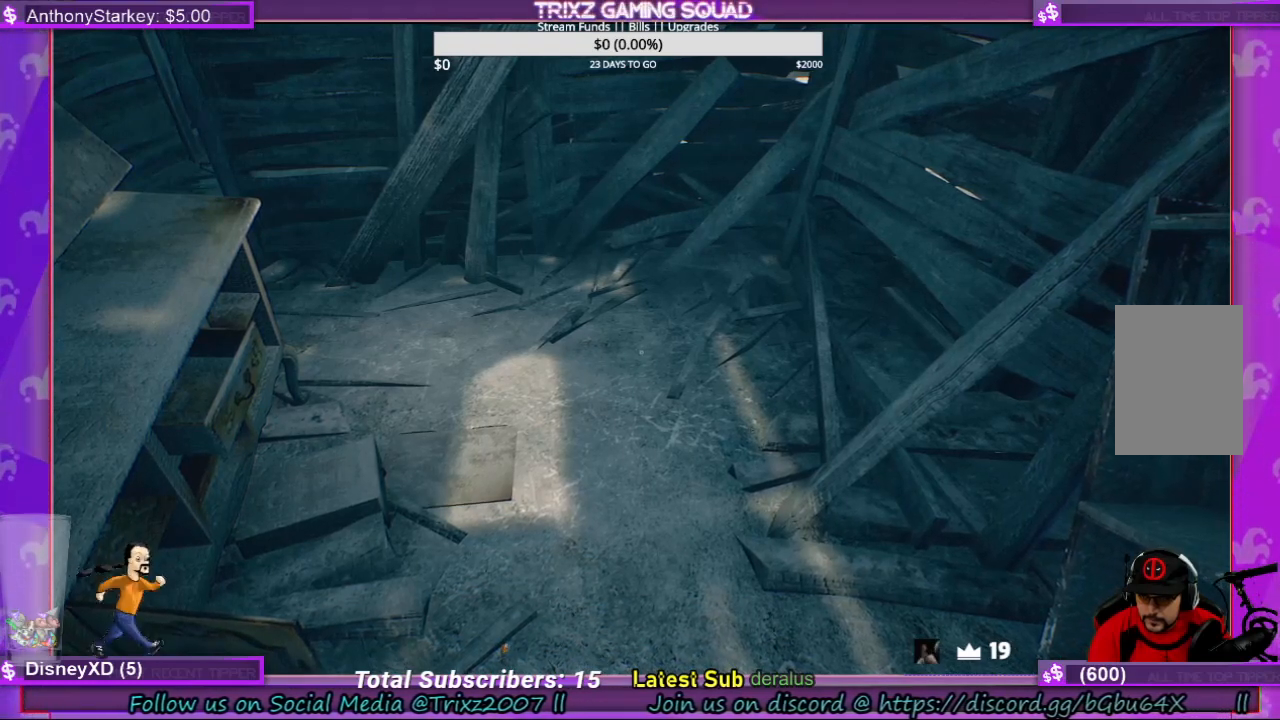
{"keys": [], "mouse": [], "events": [[200, "mouse_left", "down"], [300, "mouse_left", "up"]]}
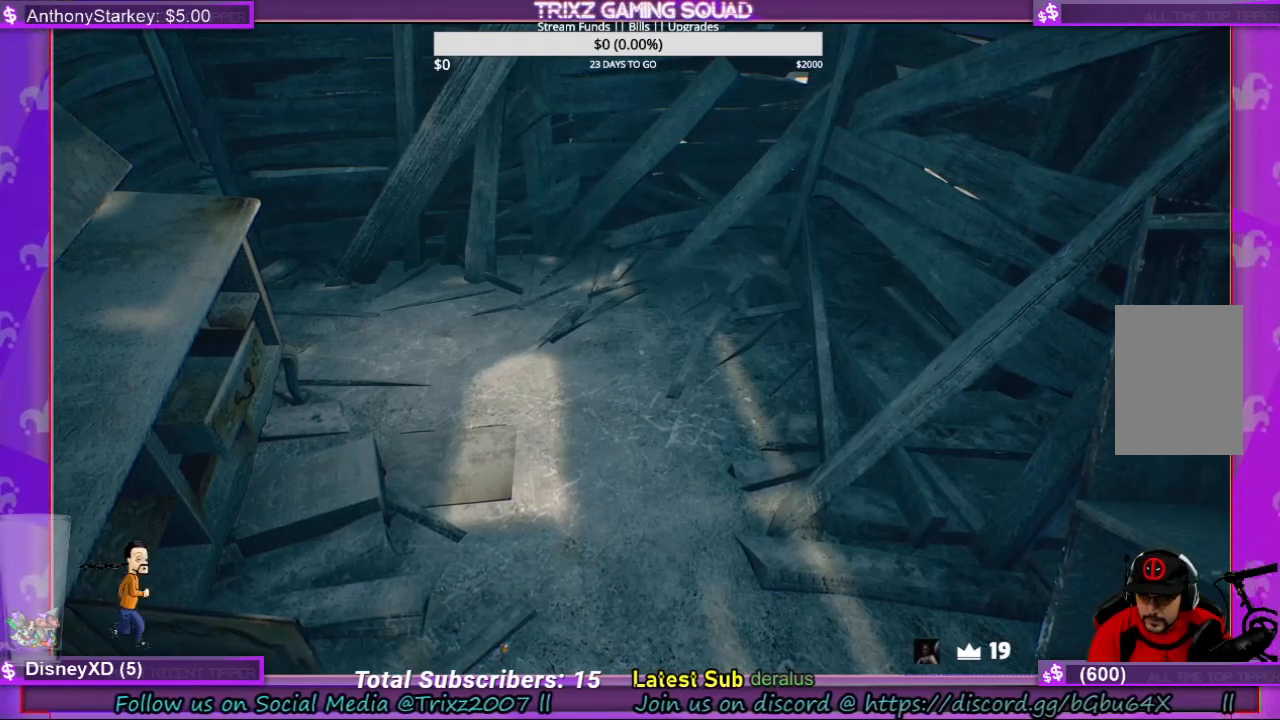
{"keys": [], "mouse": [], "events": []}
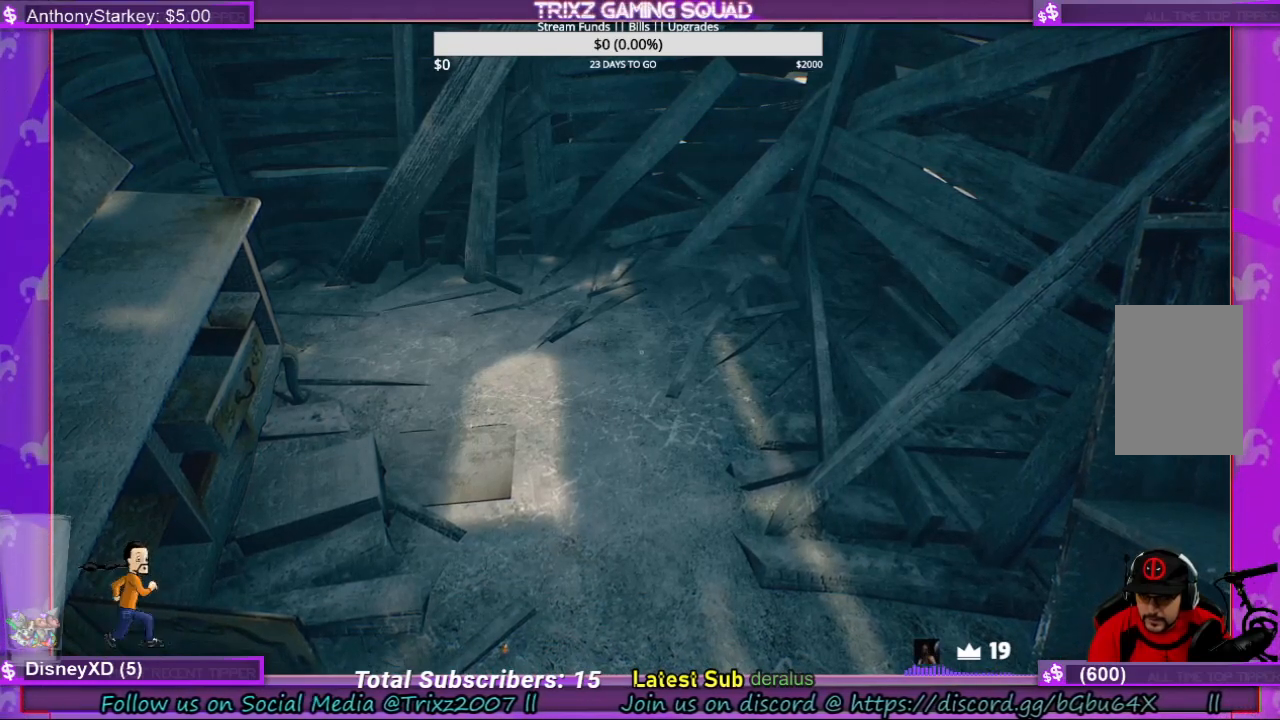
{"keys": [], "mouse": [], "events": []}
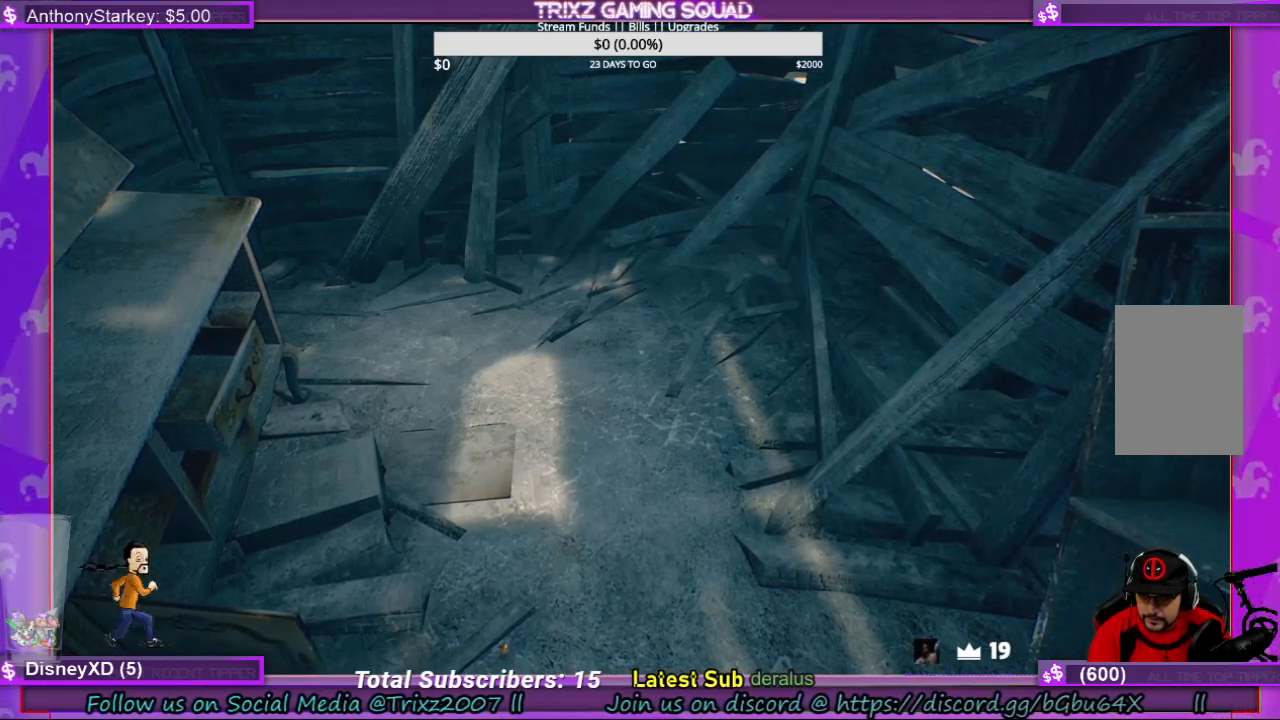
{"keys": [], "mouse": [], "events": [[100, "mouse_left", "down"], [167, "mouse_left", "up"]]}
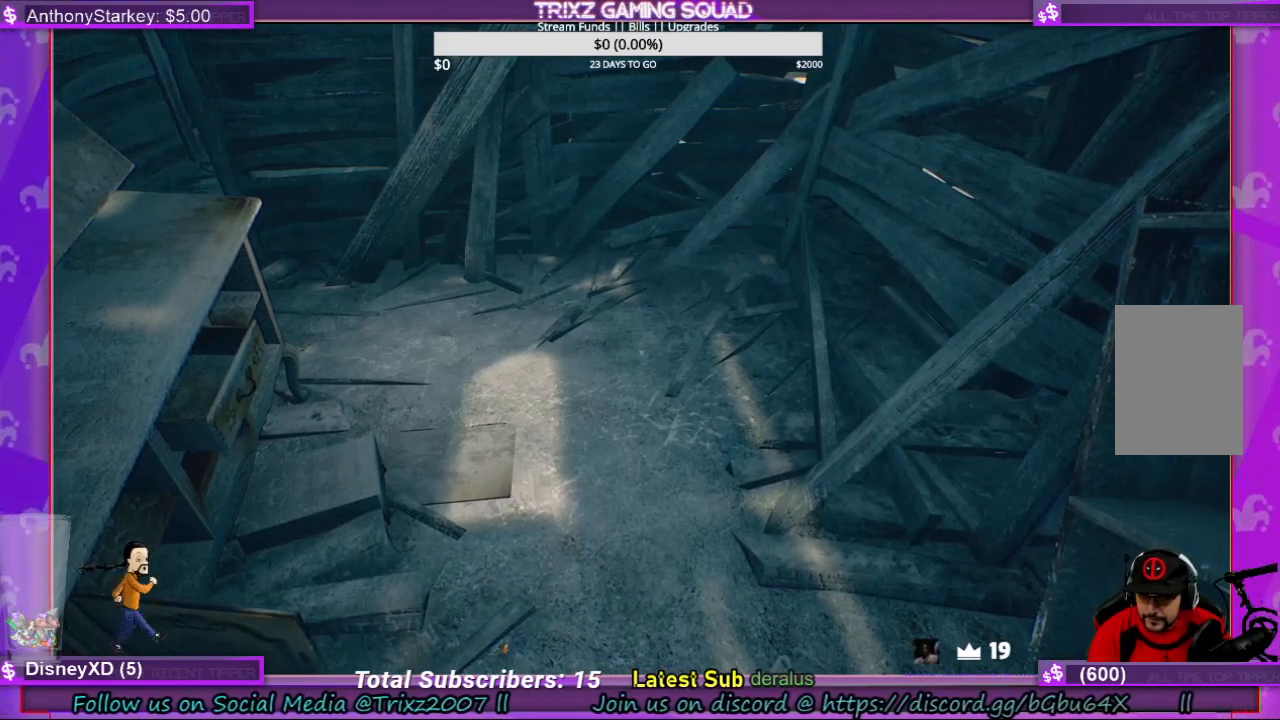
{"keys": [], "mouse": [], "events": []}
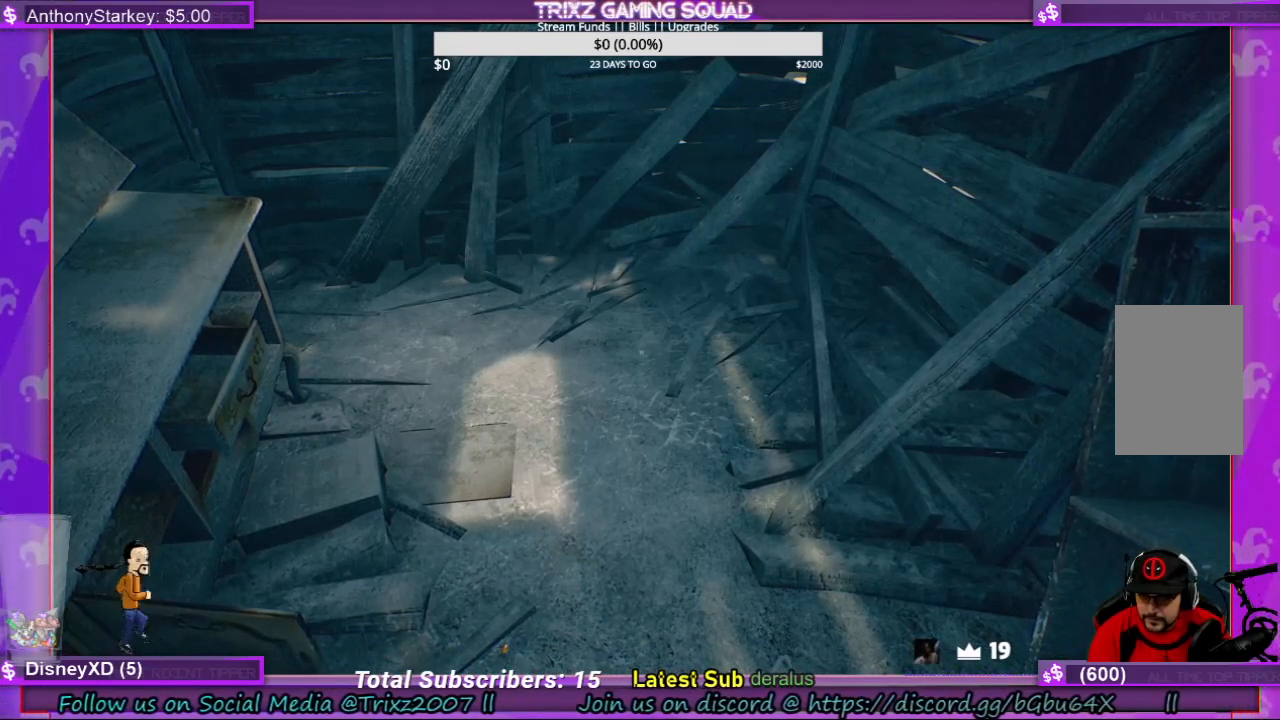
{"keys": [], "mouse": [], "events": [[200, "mouse_left", "down"], [300, "mouse_left", "up"]]}